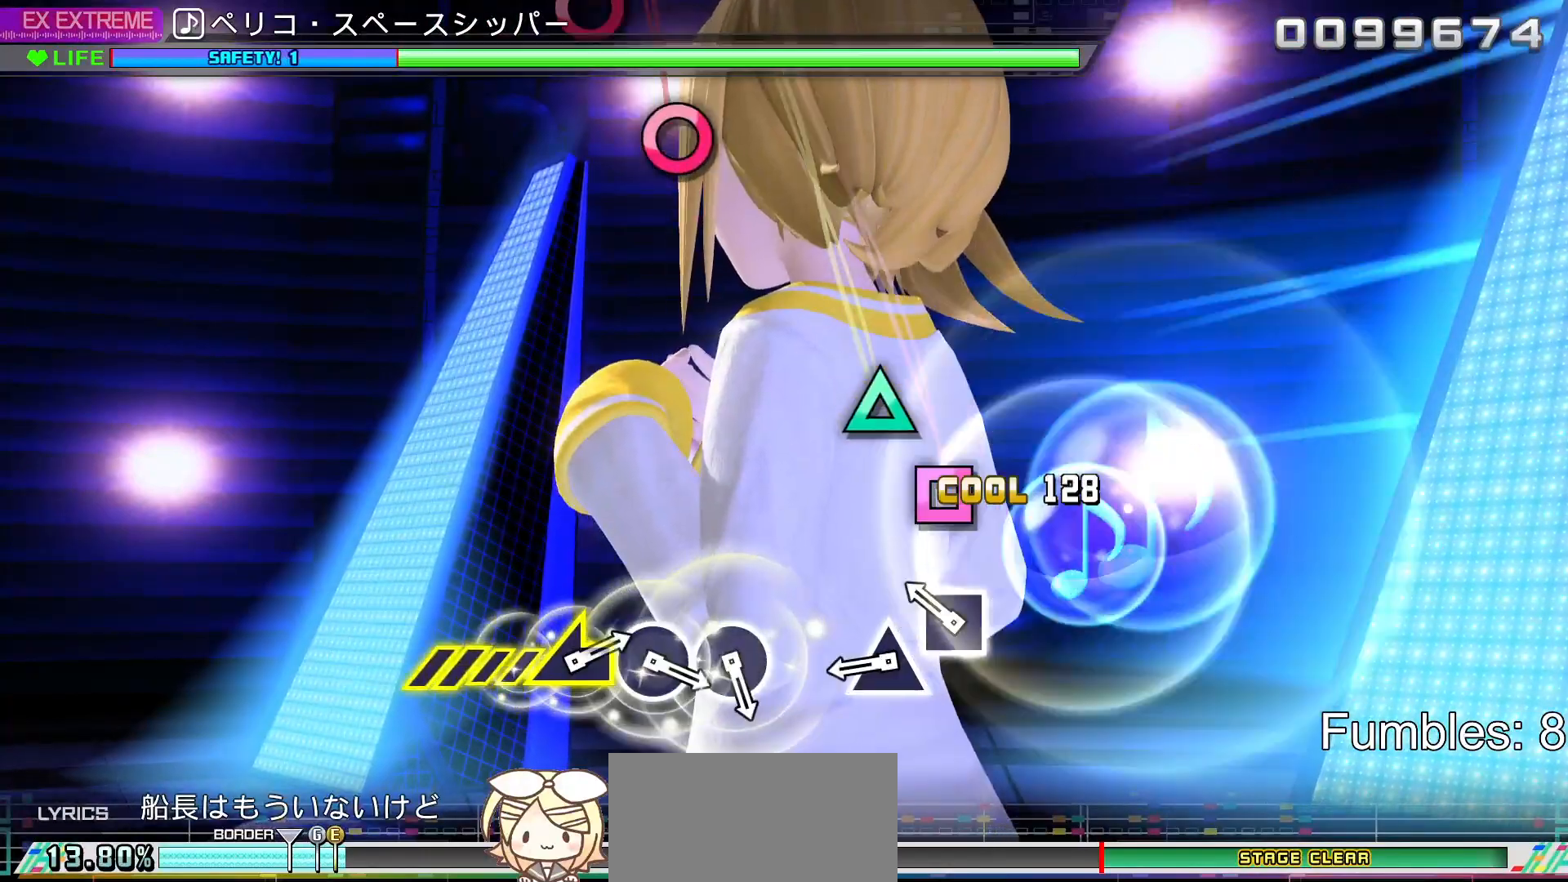
Gameplay with a controller (PlayStation layout); each line is a JSON object with the inputs held at the frame after it (dt_ms = milliseconds from this image to that frame). "events" lists button and stick changes between this image and that frame as [ms after this image, input, new state], when the widget could be followed in between. Not read: L3.
{"dt_ms": 500, "buttons": ["TRIANGLE"], "left_stick": "center", "right_stick": "center", "events": [[17, "SQUARE", "down"], [117, "SQUARE", "up"], [217, "SQUARE", "down"], [317, "SQUARE", "up"], [433, "TRIANGLE", "down"]]}
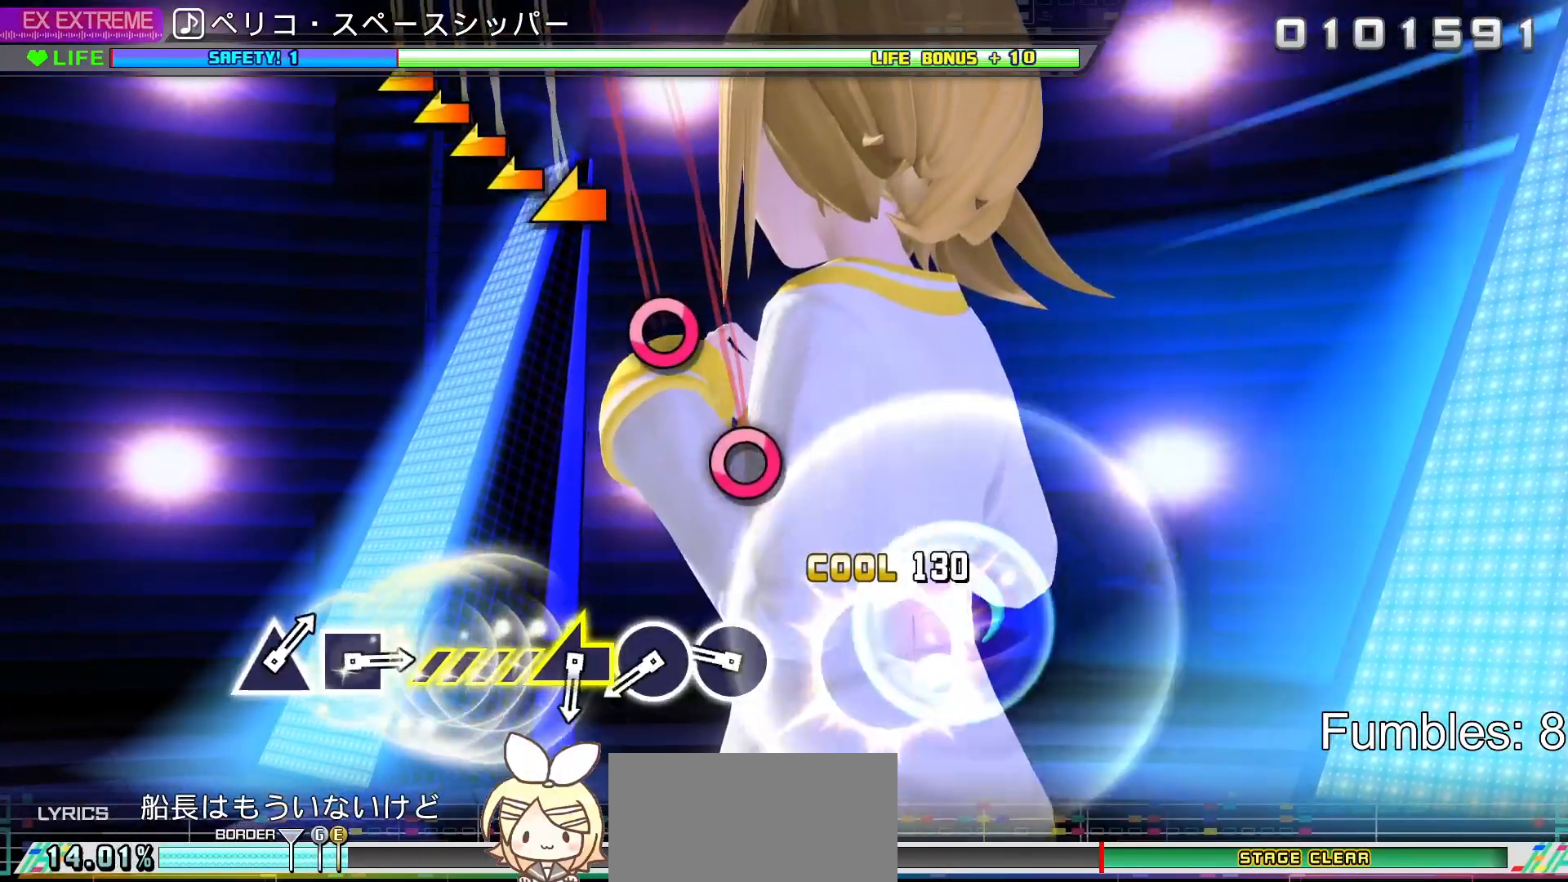
{"dt_ms": 500, "buttons": [], "left_stick": "center", "right_stick": "center", "events": [[67, "TRIANGLE", "up"], [317, "CIRCLE", "down"], [433, "CIRCLE", "up"]]}
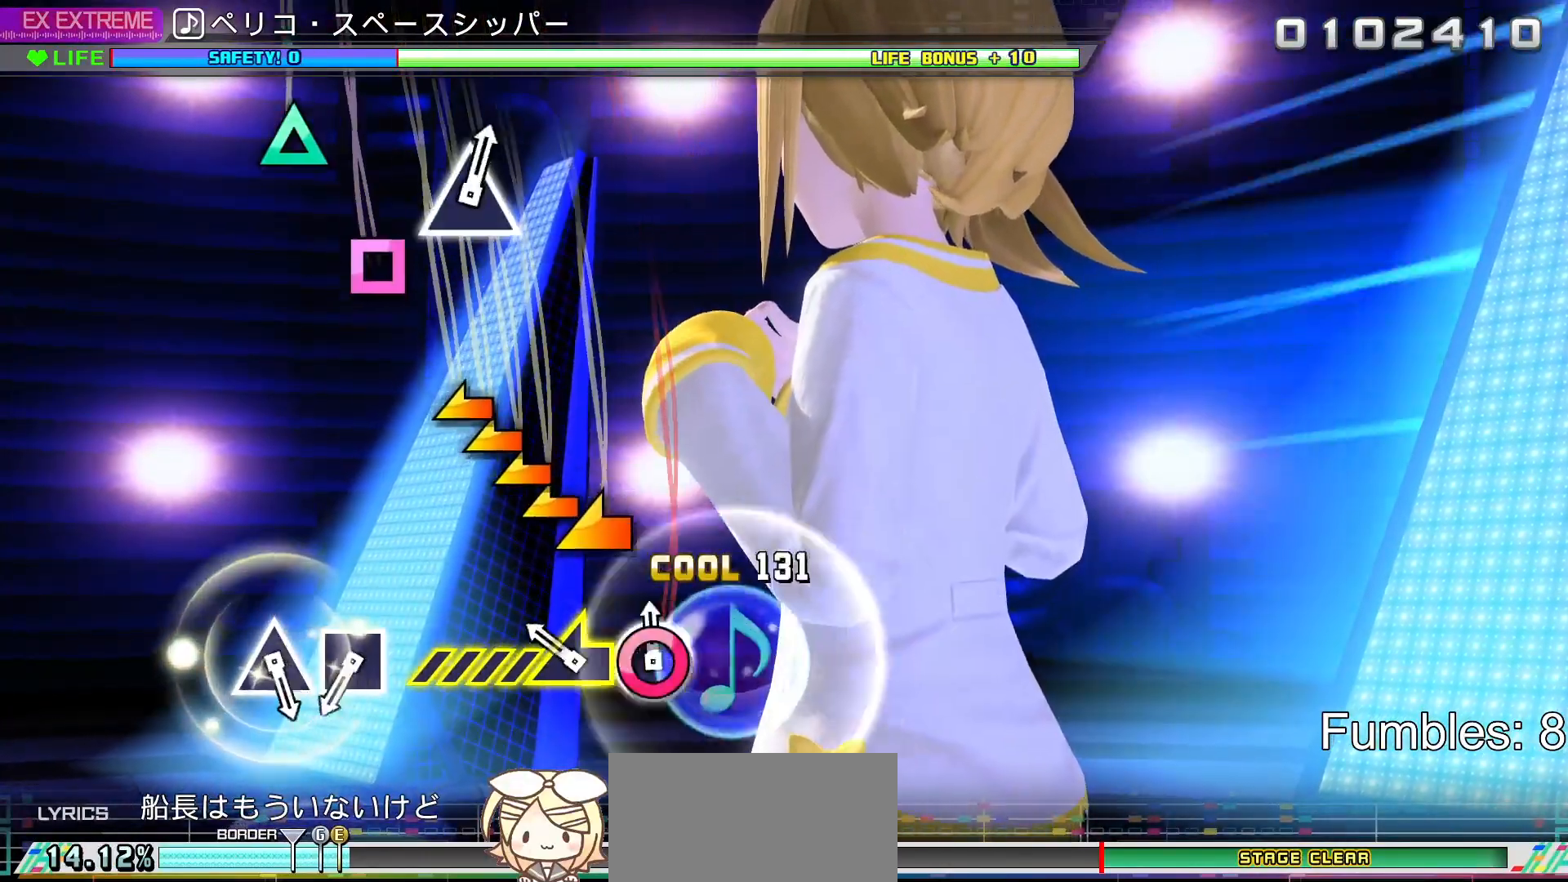
{"dt_ms": 500, "buttons": [], "left_stick": "center", "right_stick": "center", "events": [[17, "CIRCLE", "down"], [167, "CIRCLE", "up"], [200, "left_stick", "left"], [467, "left_stick", "center"]]}
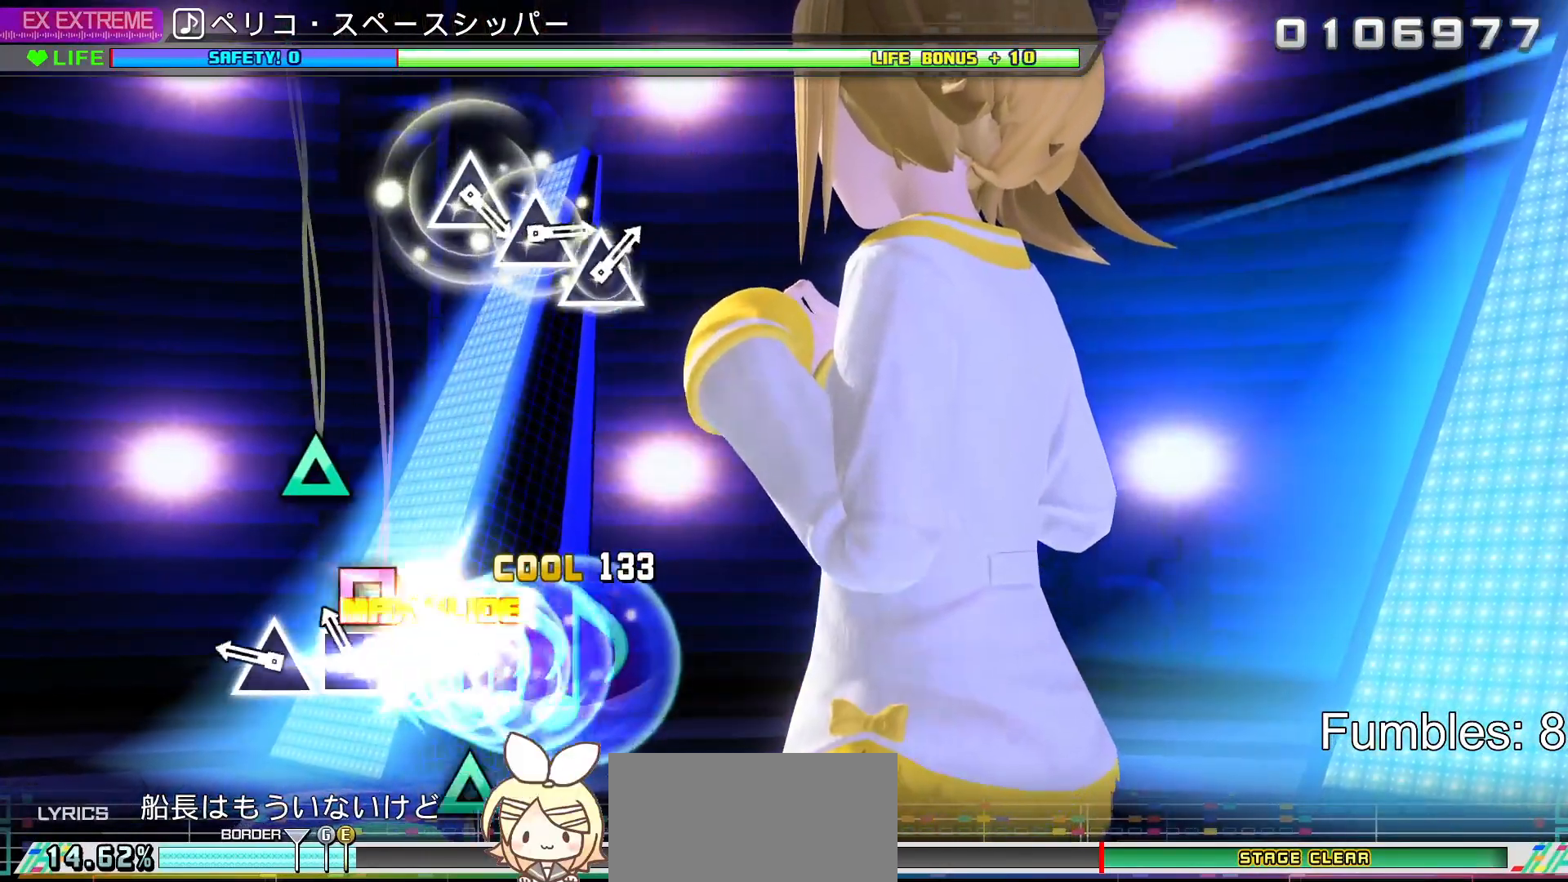
{"dt_ms": 500, "buttons": [], "left_stick": "center", "right_stick": "center", "events": [[117, "SQUARE", "down"], [233, "SQUARE", "up"], [317, "TRIANGLE", "down"], [467, "TRIANGLE", "up"]]}
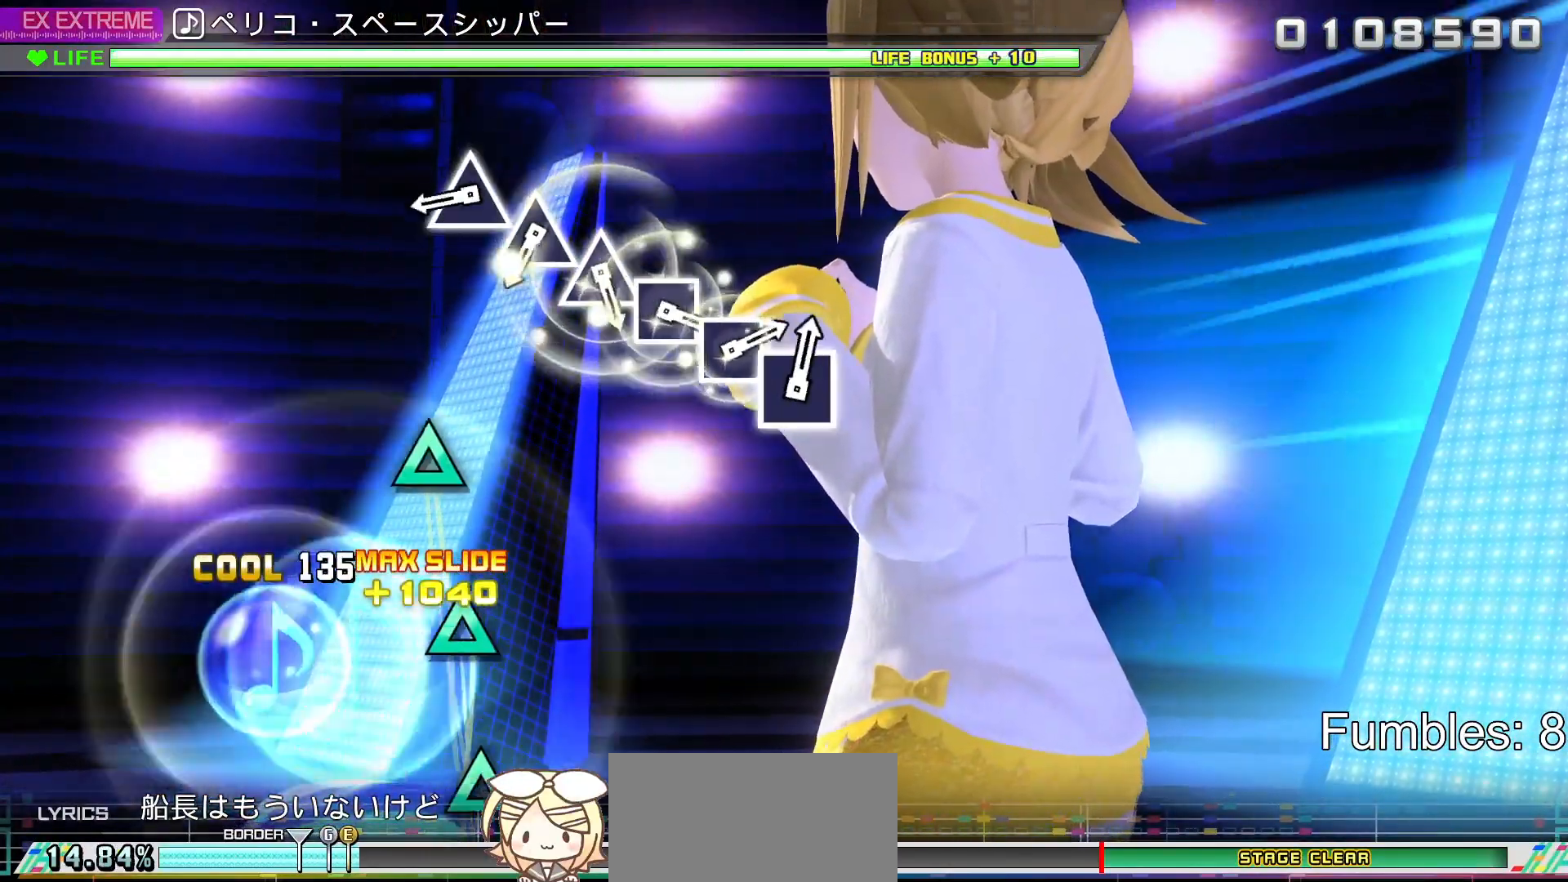
{"dt_ms": 500, "buttons": ["TRIANGLE"], "left_stick": "center", "right_stick": "center", "events": [[433, "TRIANGLE", "down"]]}
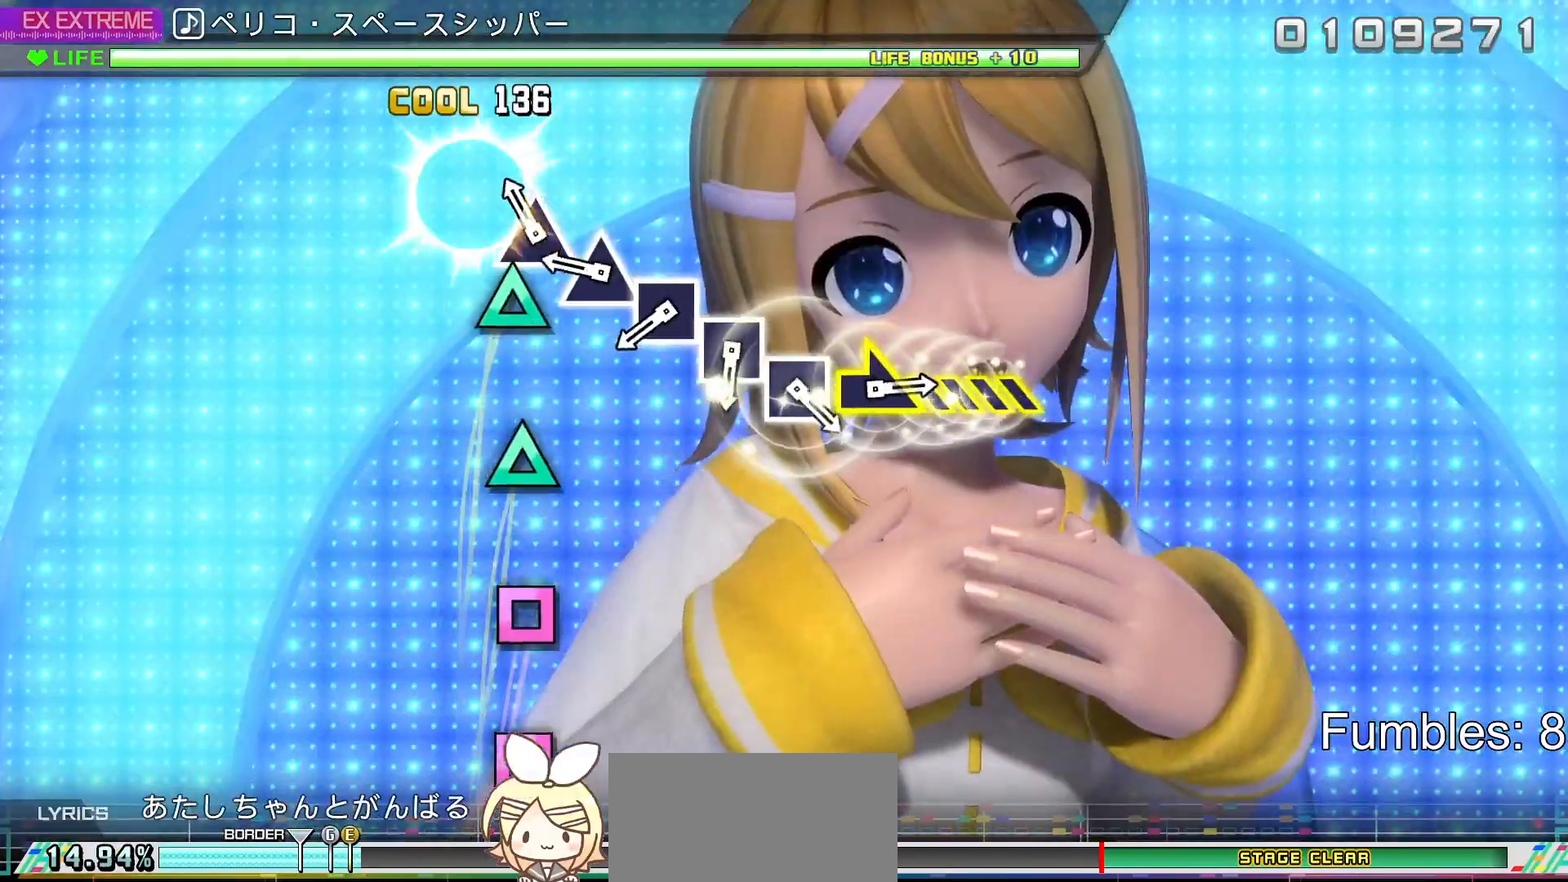
{"dt_ms": 500, "buttons": [], "left_stick": "center", "right_stick": "center", "events": [[33, "TRIANGLE", "up"], [133, "TRIANGLE", "down"], [250, "TRIANGLE", "up"], [333, "TRIANGLE", "down"], [417, "TRIANGLE", "up"]]}
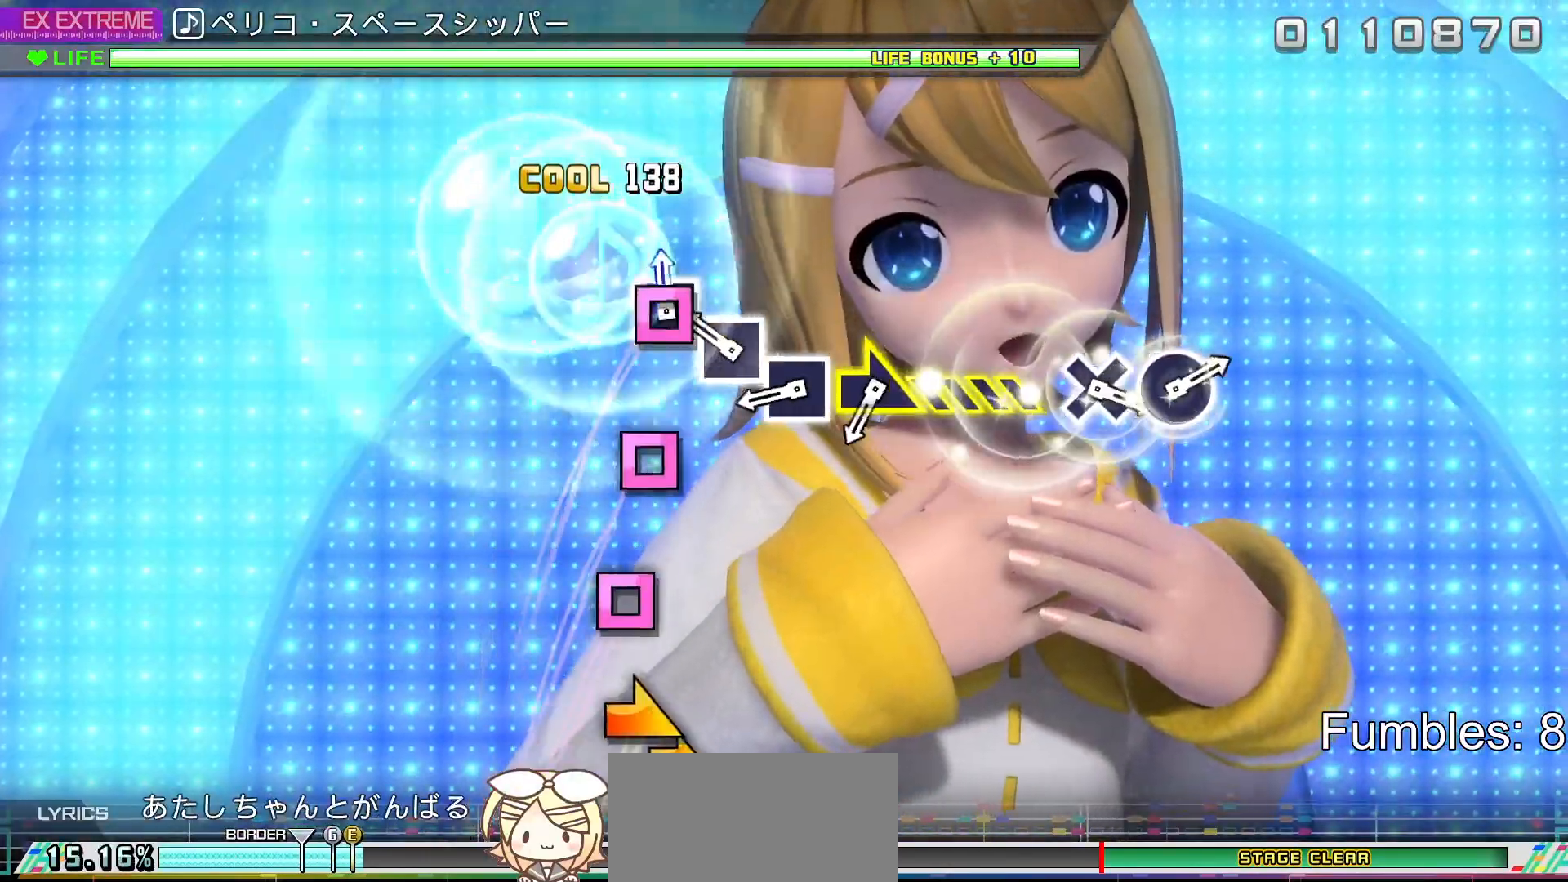
{"dt_ms": 500, "buttons": ["SQUARE"], "left_stick": "center", "right_stick": "center", "events": [[33, "SQUARE", "down"], [133, "SQUARE", "up"], [233, "SQUARE", "down"], [350, "SQUARE", "up"], [433, "SQUARE", "down"]]}
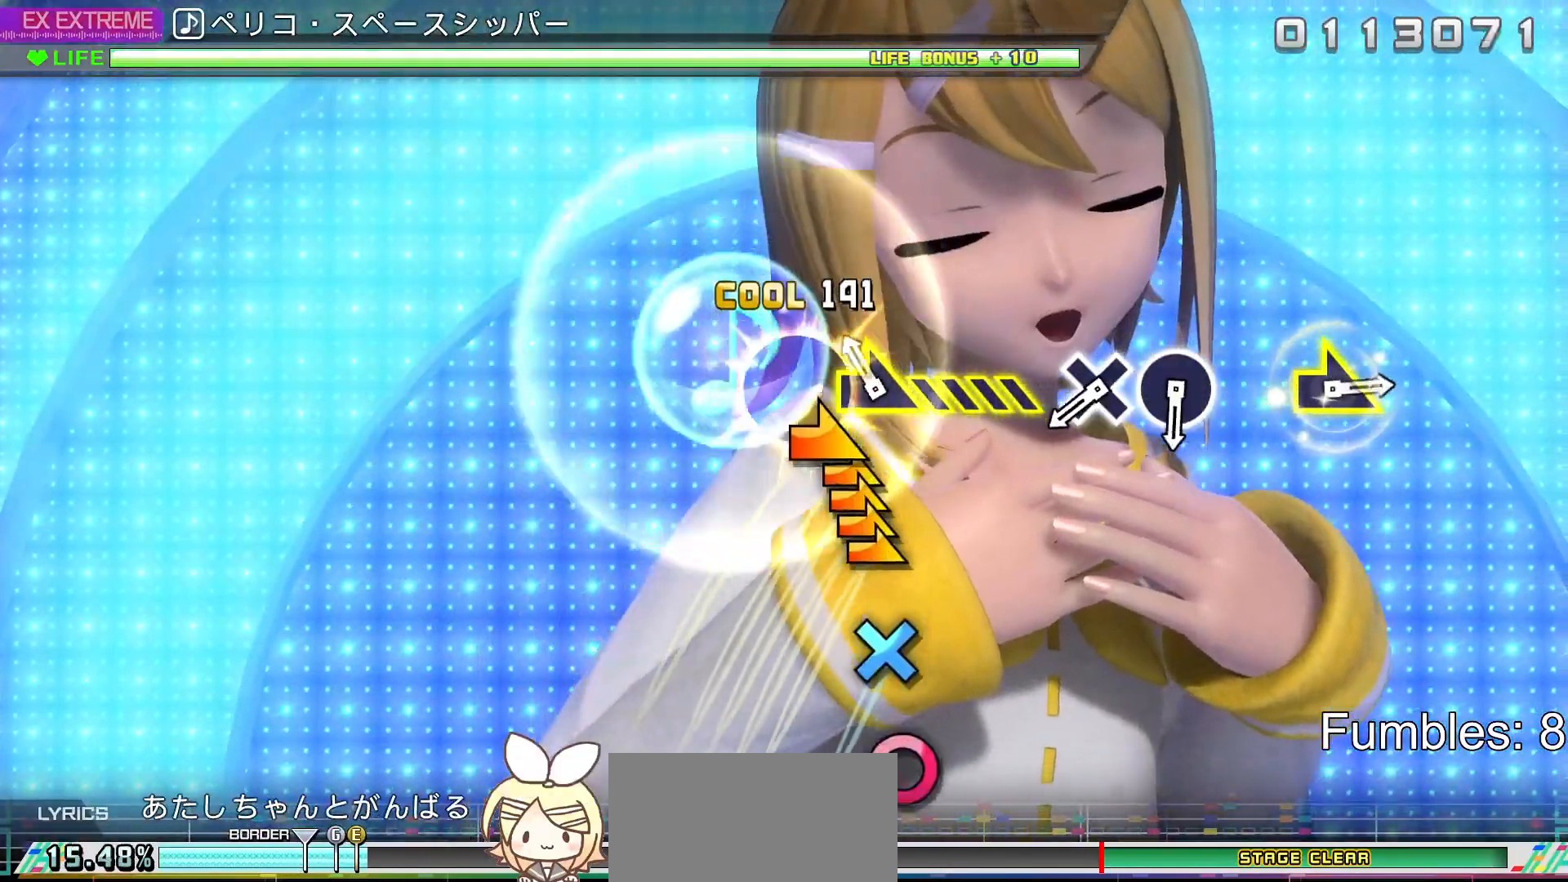
{"dt_ms": 500, "buttons": ["CROSS"], "left_stick": "center", "right_stick": "center", "events": [[67, "SQUARE", "up"], [83, "left_stick", "right"], [367, "left_stick", "center"], [500, "CROSS", "down"]]}
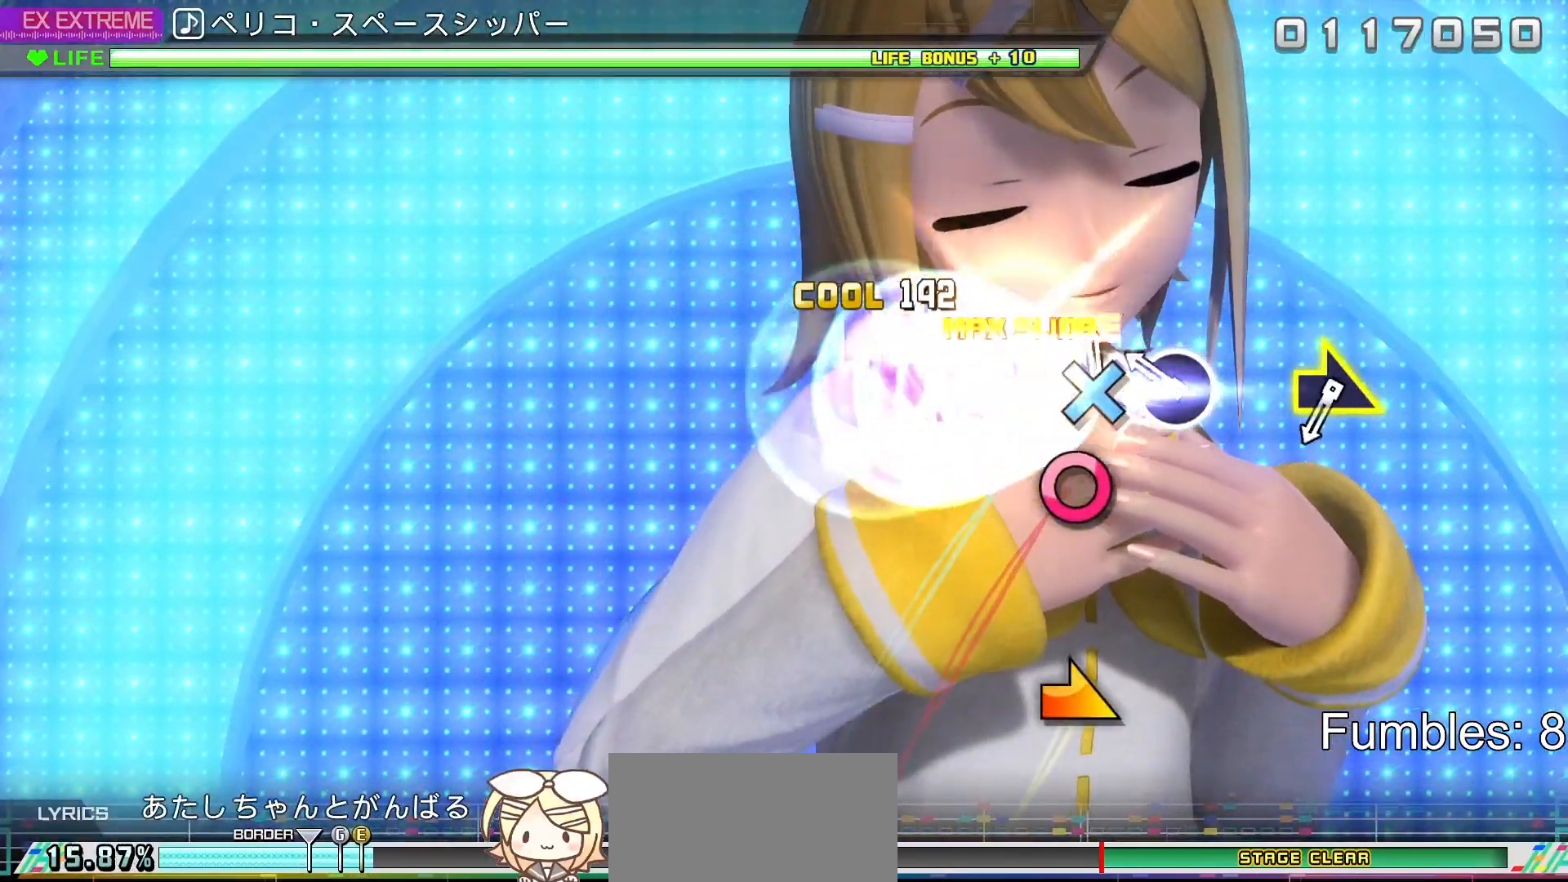
{"dt_ms": 500, "buttons": [], "left_stick": "center", "right_stick": "center", "events": [[133, "CROSS", "up"], [217, "CIRCLE", "down"], [400, "CIRCLE", "up"]]}
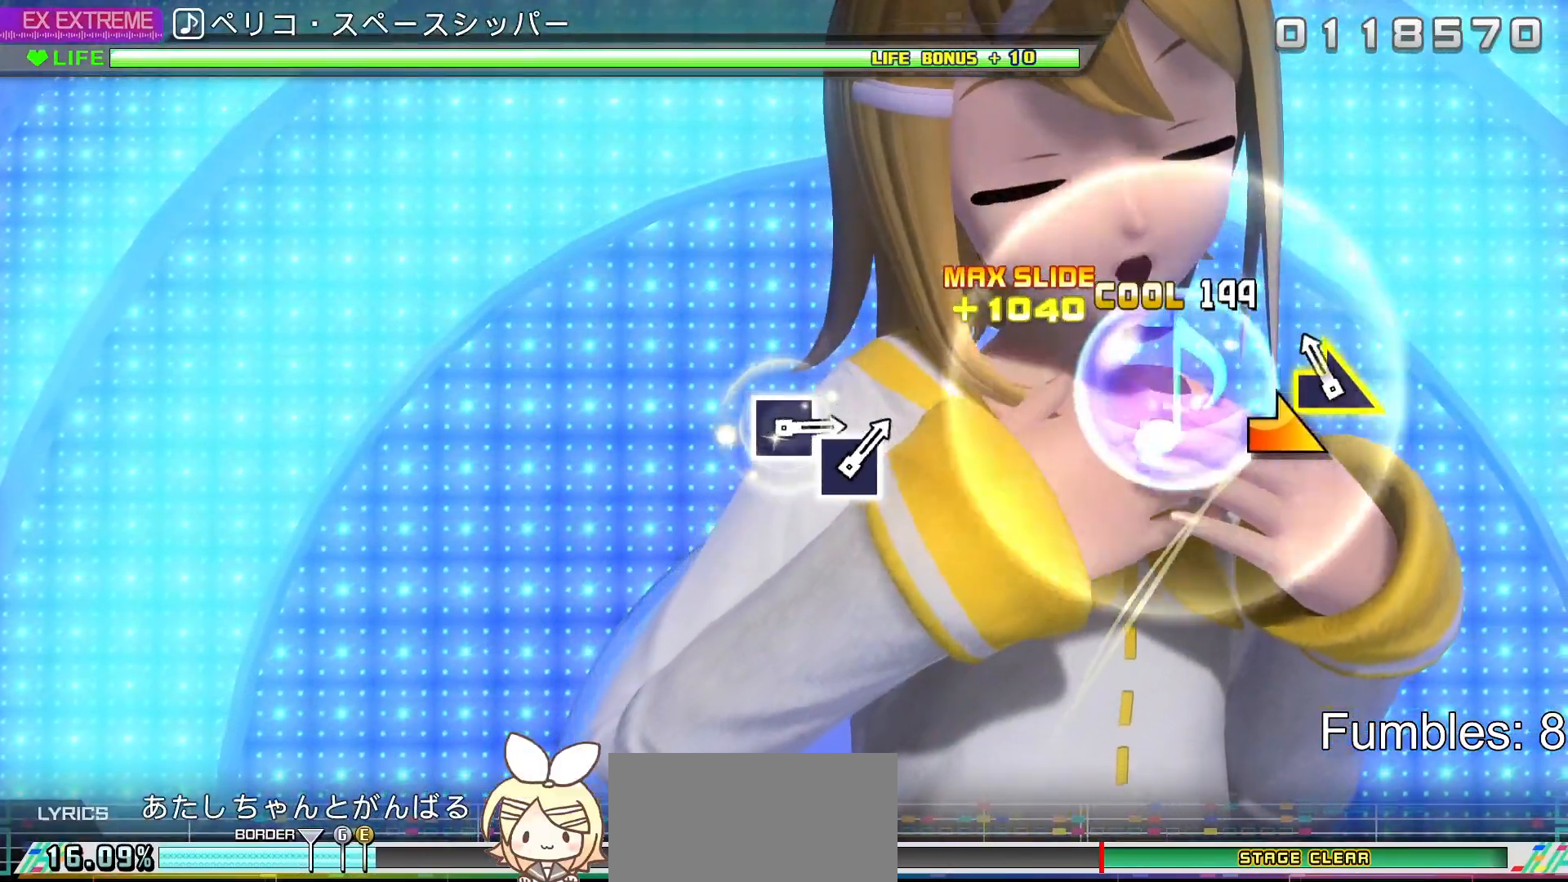
{"dt_ms": 500, "buttons": [], "left_stick": "center", "right_stick": "center", "events": [[117, "left_stick", "right"], [317, "left_stick", "center"]]}
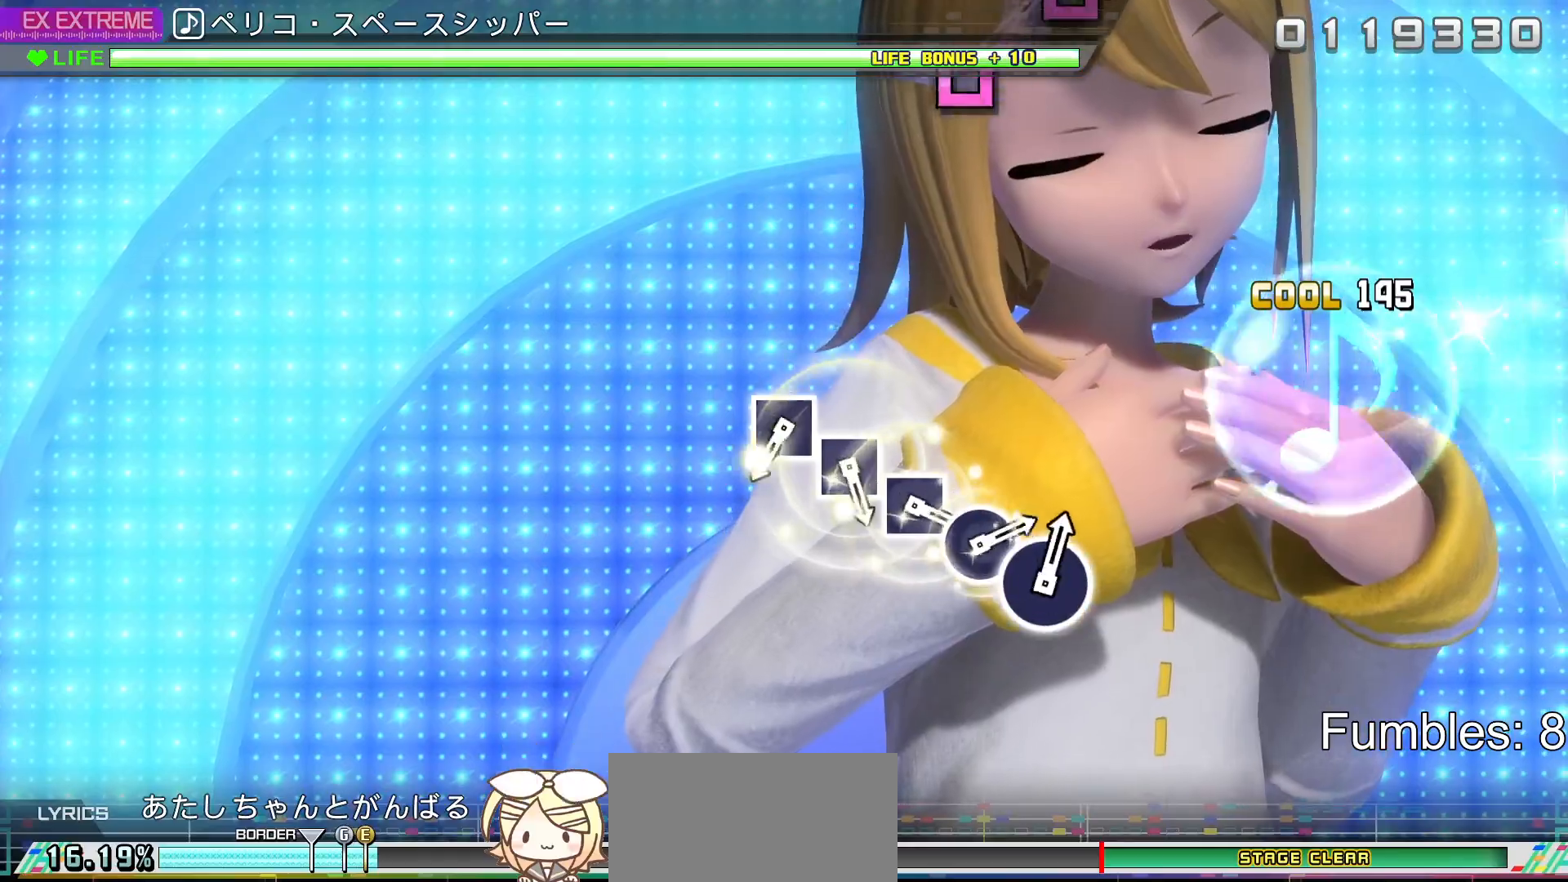
{"dt_ms": 500, "buttons": [], "left_stick": "center", "right_stick": "center", "events": [[50, "TRIANGLE", "down"], [217, "TRIANGLE", "up"]]}
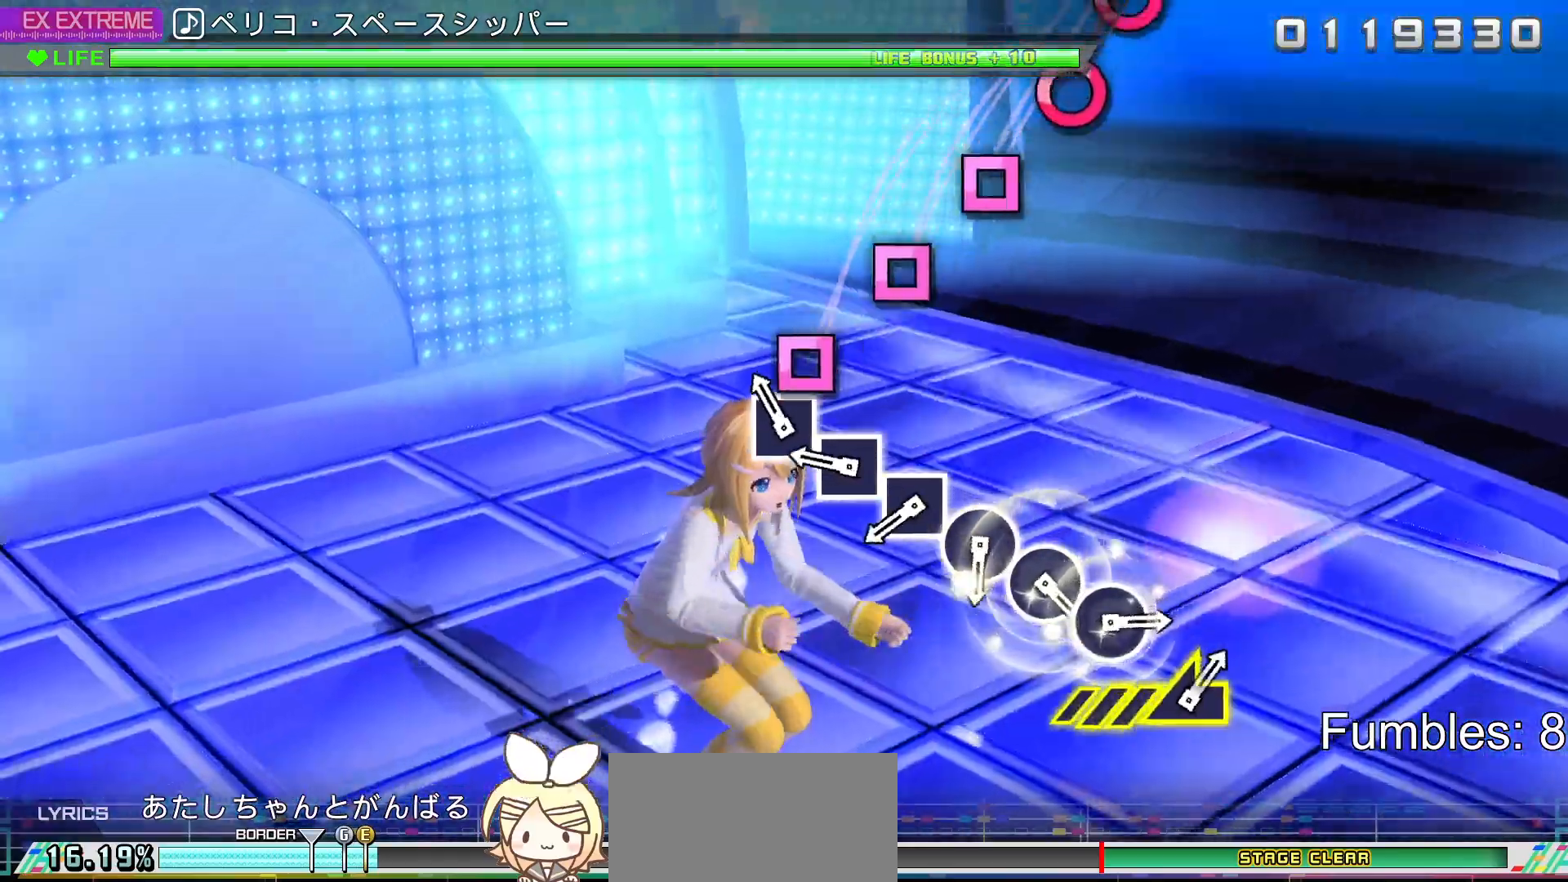
{"dt_ms": 500, "buttons": [], "left_stick": "center", "right_stick": "center", "events": [[117, "SQUARE", "down"], [217, "SQUARE", "up"], [317, "SQUARE", "down"], [417, "SQUARE", "up"]]}
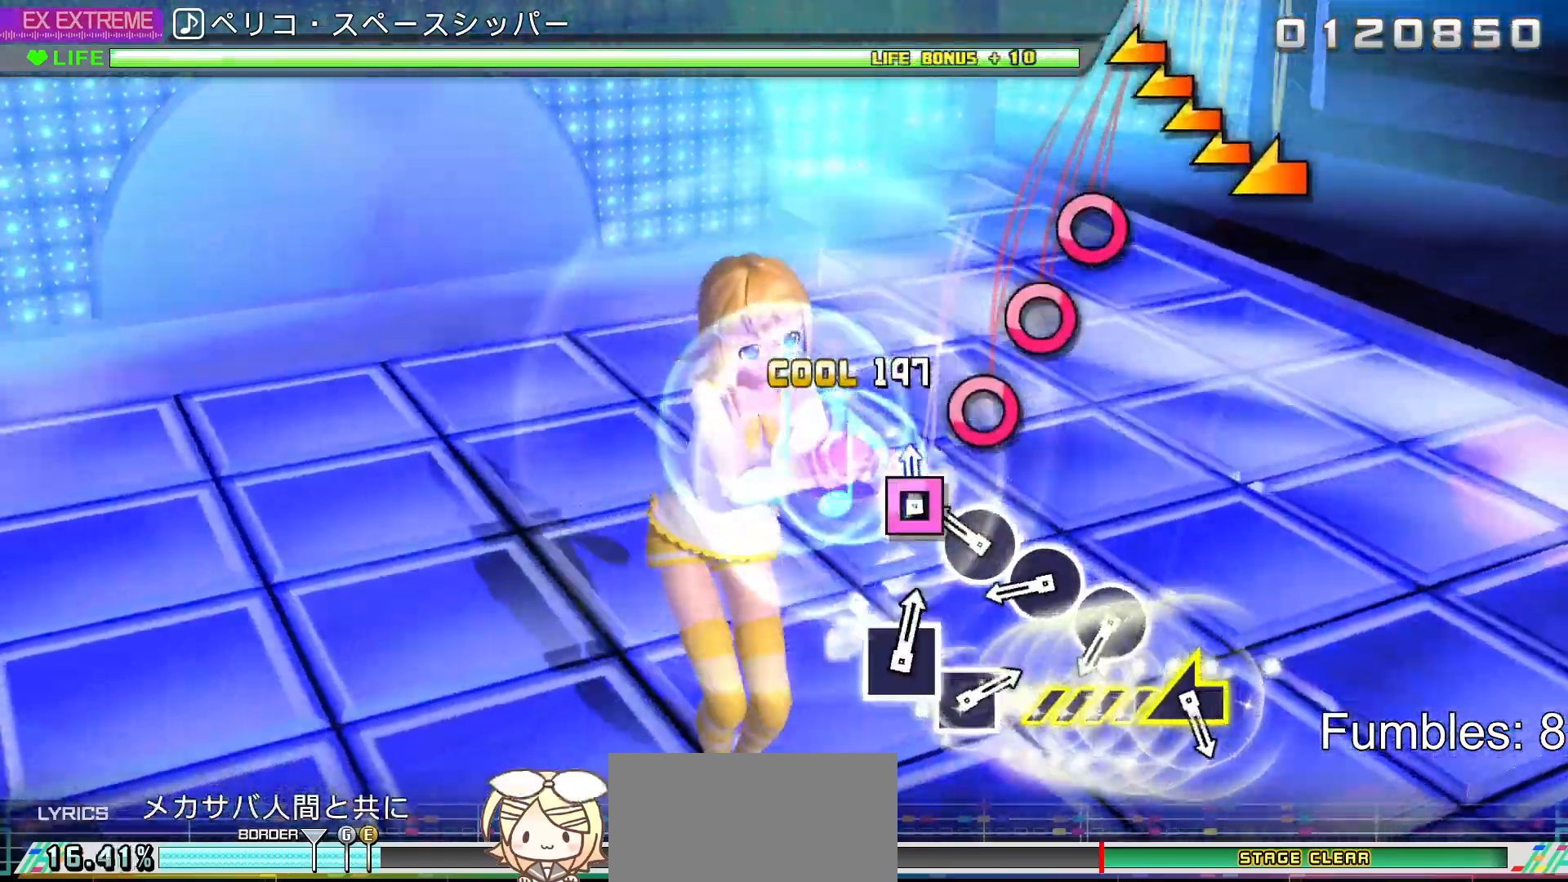
{"dt_ms": 500, "buttons": ["CIRCLE"], "left_stick": "center", "right_stick": "center", "events": [[17, "SQUARE", "down"], [117, "SQUARE", "up"], [217, "CIRCLE", "down"], [333, "CIRCLE", "up"], [433, "CIRCLE", "down"]]}
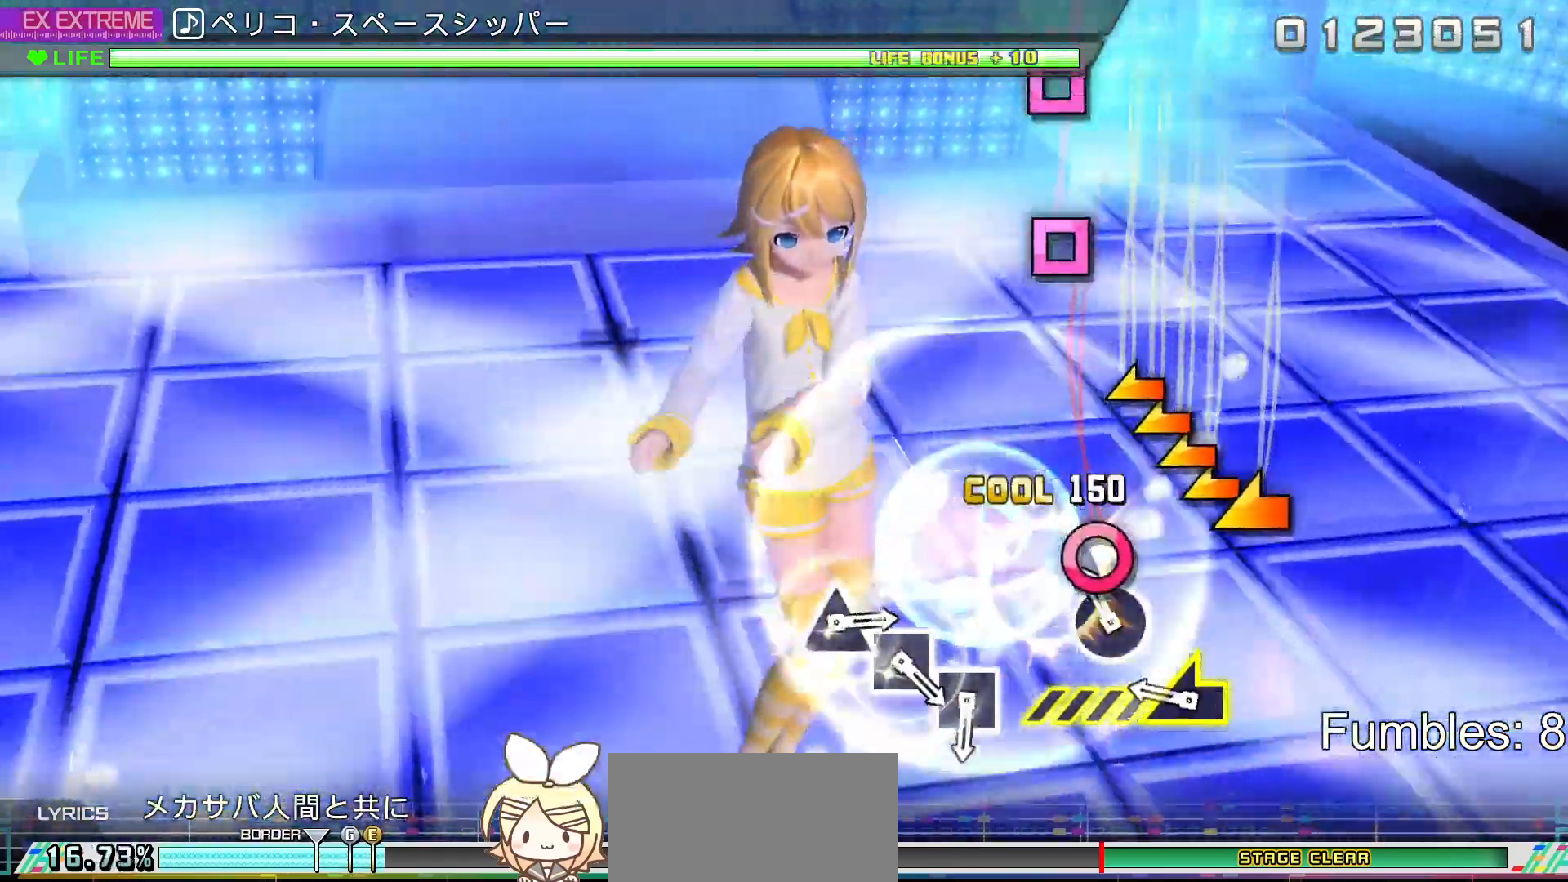
{"dt_ms": 500, "buttons": [], "left_stick": "left", "right_stick": "center", "events": [[50, "CIRCLE", "up"], [133, "CIRCLE", "down"], [283, "CIRCLE", "up"], [300, "left_stick", "left"]]}
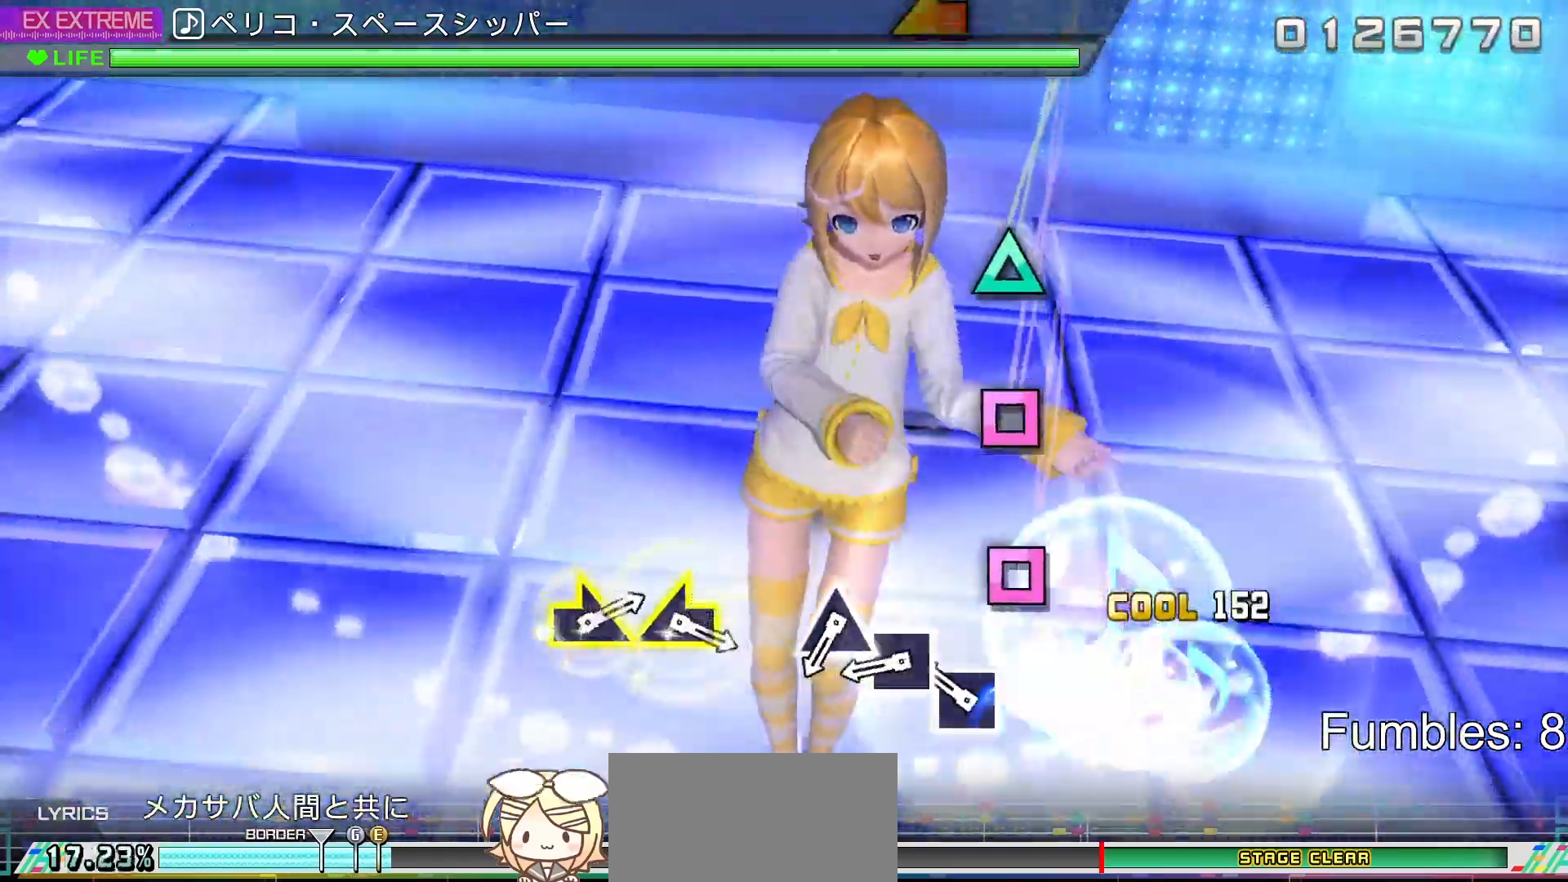
{"dt_ms": 1000, "buttons": [], "left_stick": "center", "right_stick": "left"}
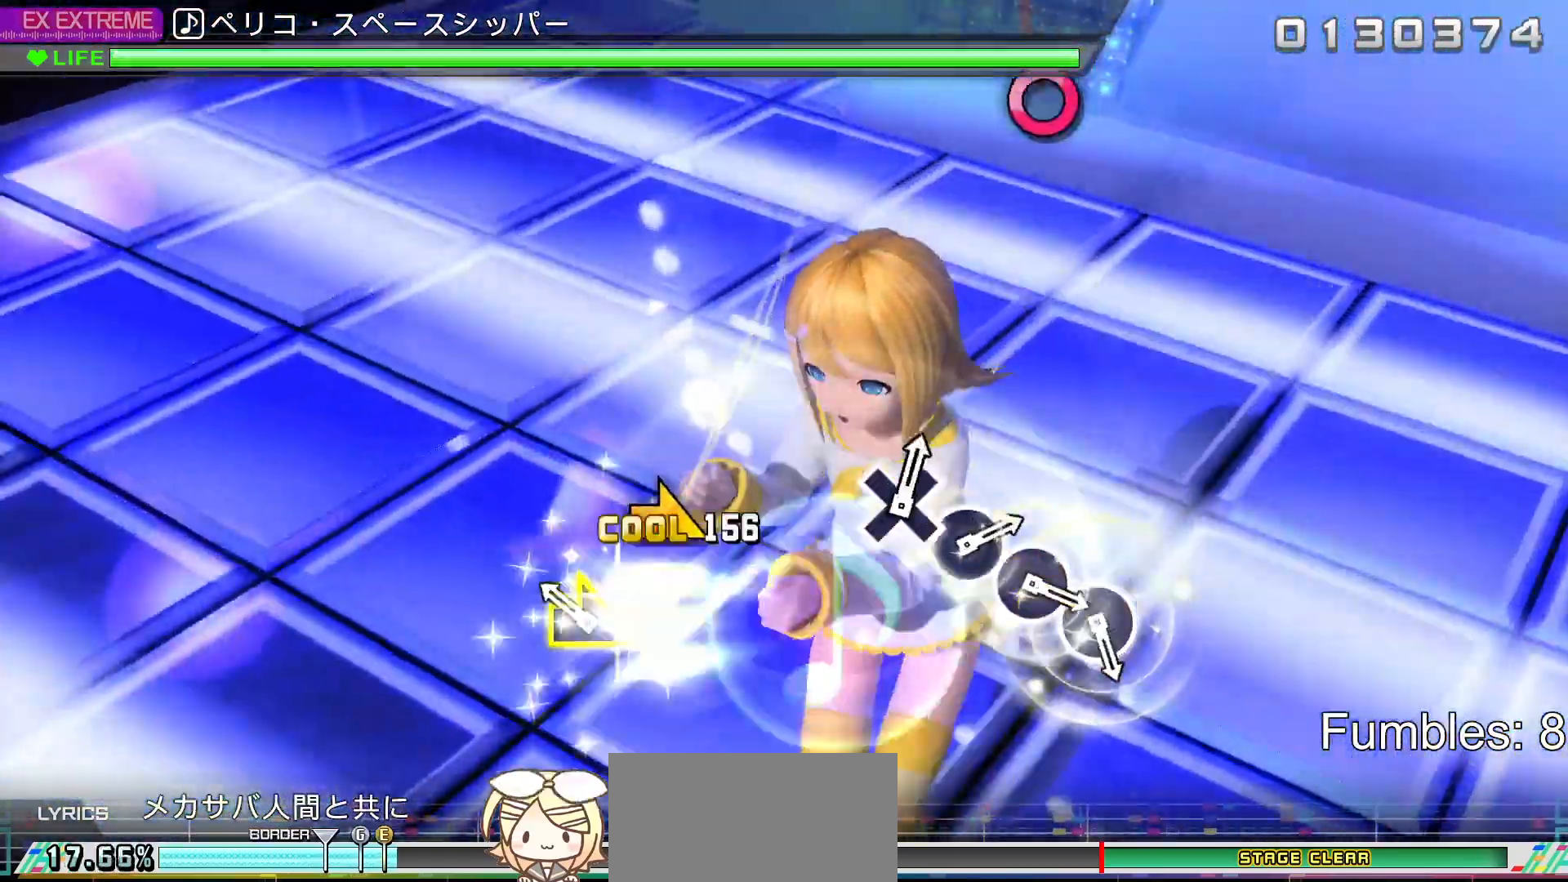
{"dt_ms": 1000, "buttons": [], "left_stick": "center", "right_stick": "up"}
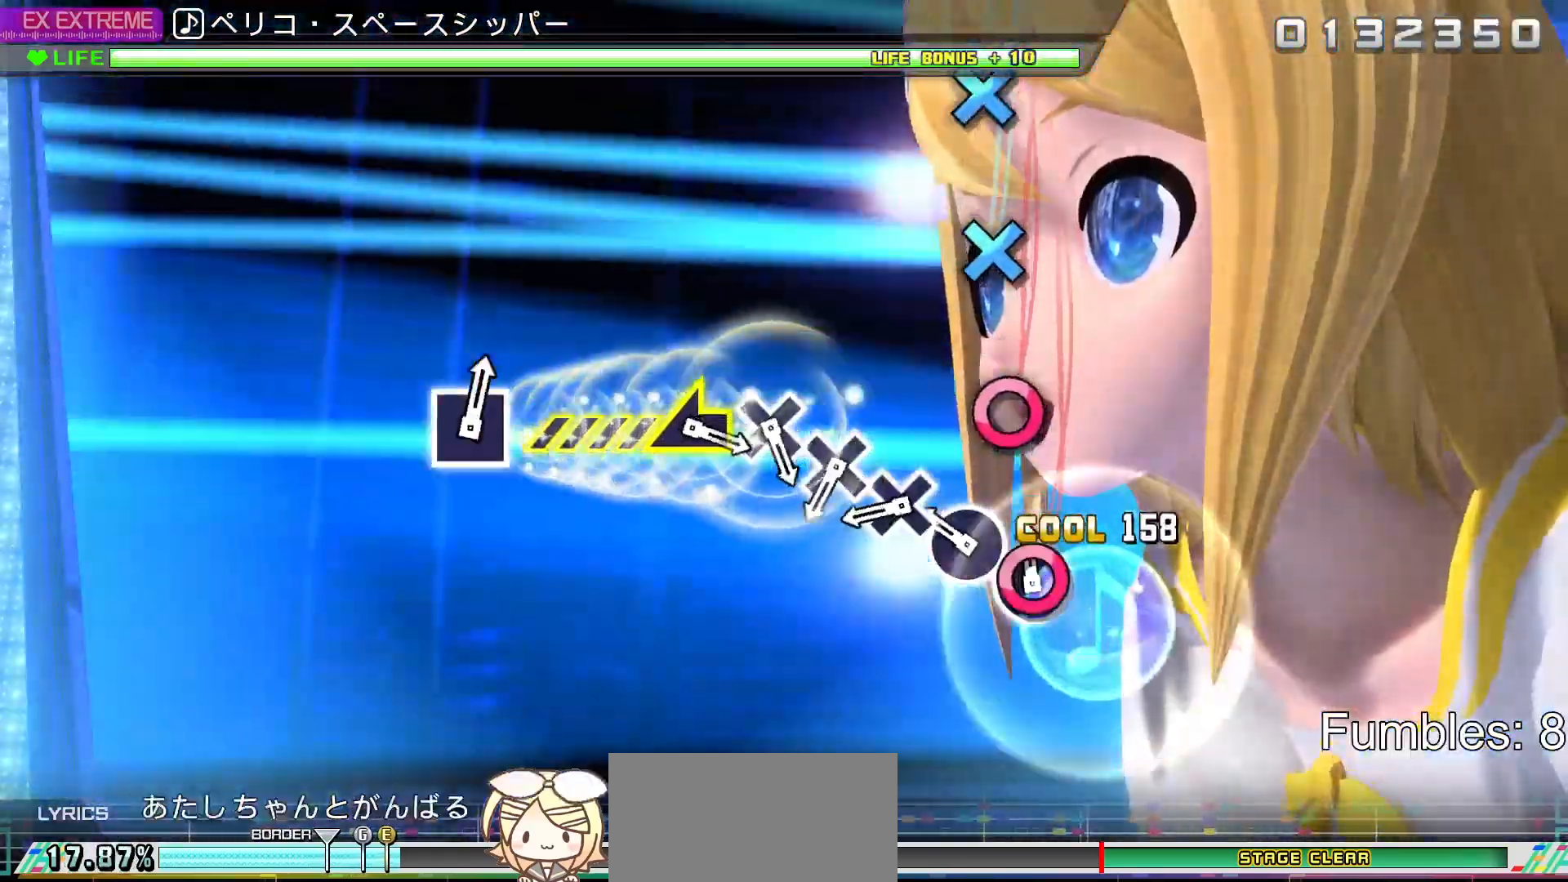
{"dt_ms": 500, "buttons": ["CROSS"], "left_stick": "center", "right_stick": "center", "events": [[17, "CIRCLE", "down"], [133, "CIRCLE", "up"], [233, "CIRCLE", "down"], [317, "right_stick", "center"], [333, "CIRCLE", "up"], [417, "CROSS", "down"]]}
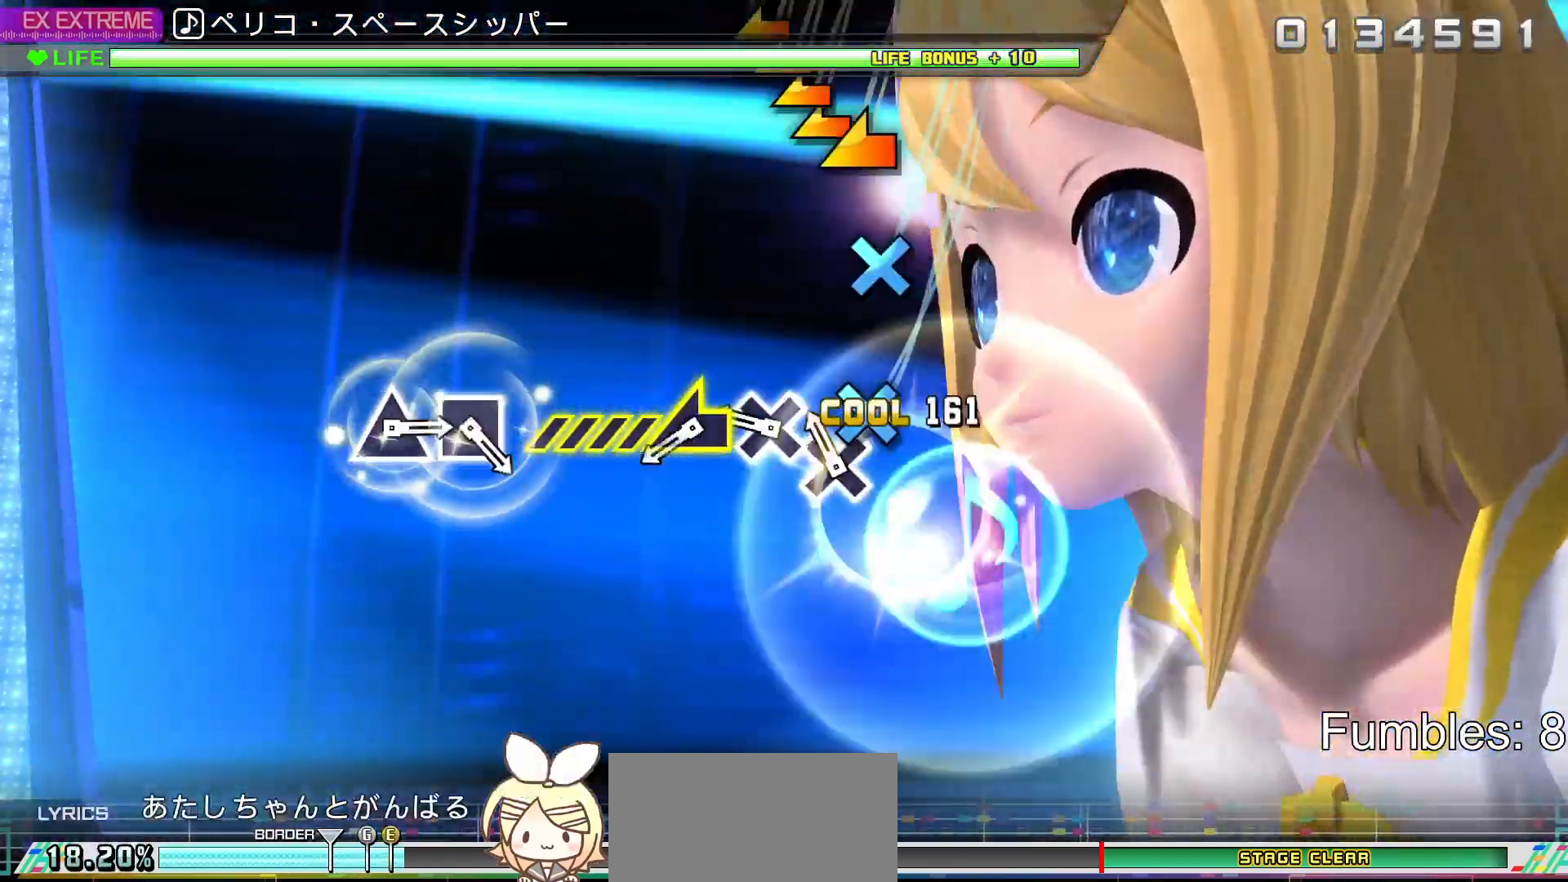
{"dt_ms": 500, "buttons": [], "left_stick": "left", "right_stick": "center", "events": [[33, "CROSS", "up"], [117, "CROSS", "down"], [233, "CROSS", "up"], [317, "CROSS", "down"], [467, "CROSS", "up"], [467, "left_stick", "left"]]}
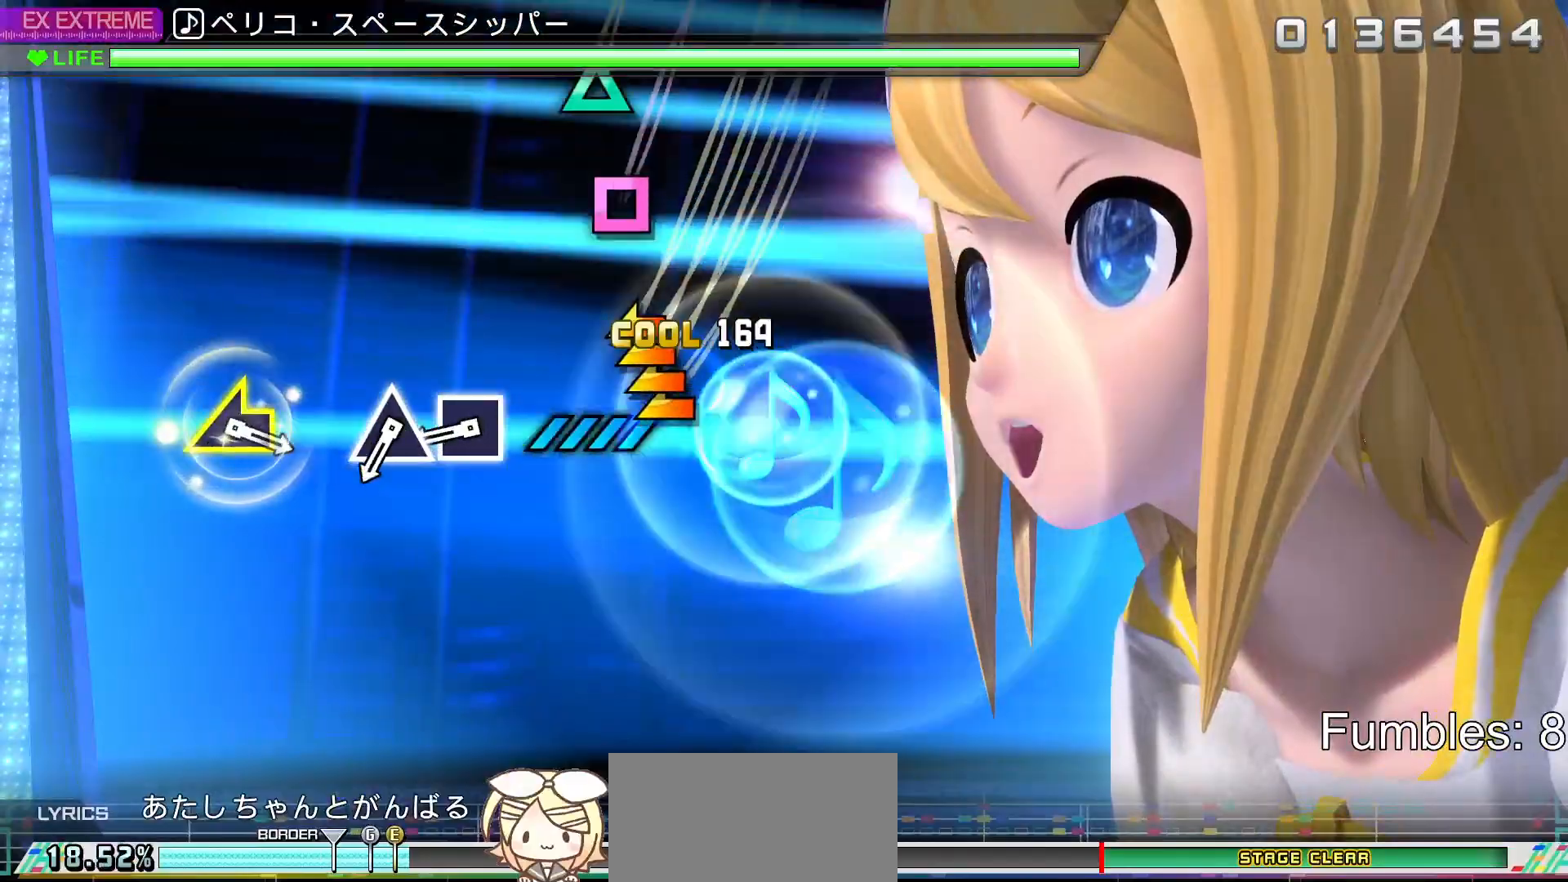
{"dt_ms": 500, "buttons": ["SQUARE"], "left_stick": "center", "right_stick": "center", "events": [[217, "left_stick", "center"], [433, "SQUARE", "down"]]}